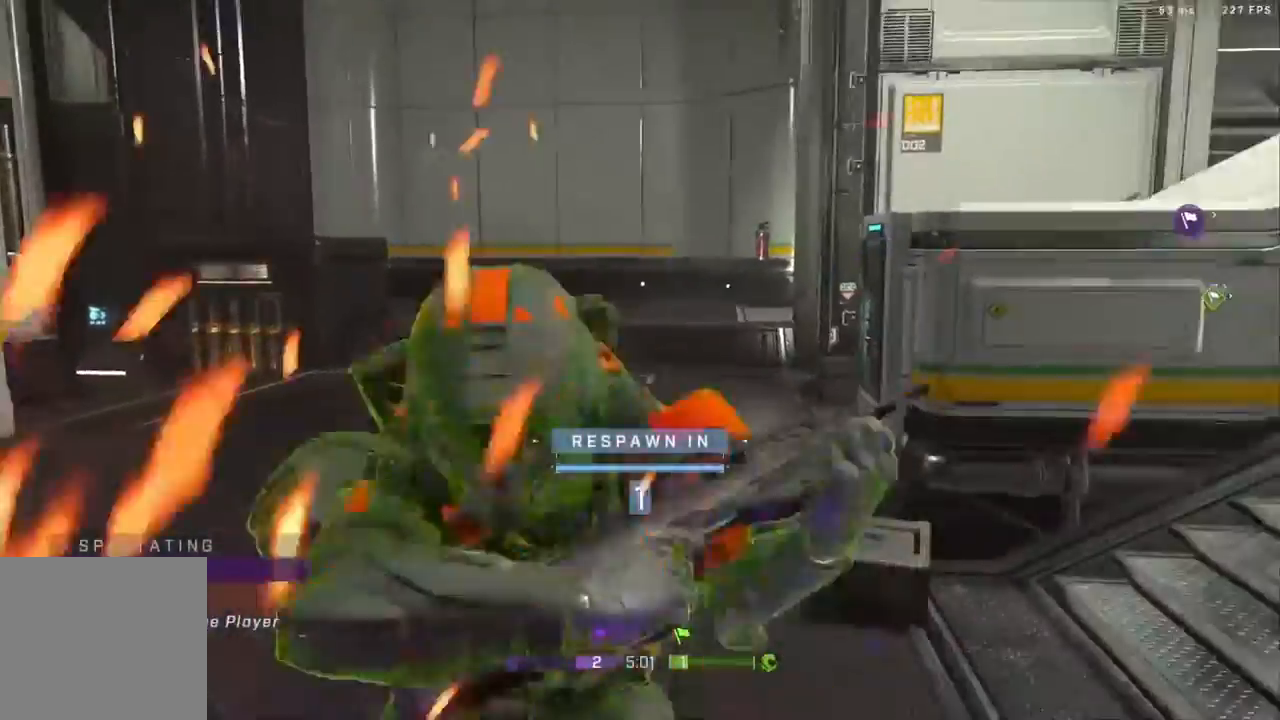
Gameplay with a controller (Xbox layout); each line is a JSON object with the inputs held at the frame after it. "events" lists button and stick changes between this image and that frame as [ms after this image, input, new state], when the widget could be followed in between.
{"buttons": [], "left_stick": "center", "right_stick": "center", "events": []}
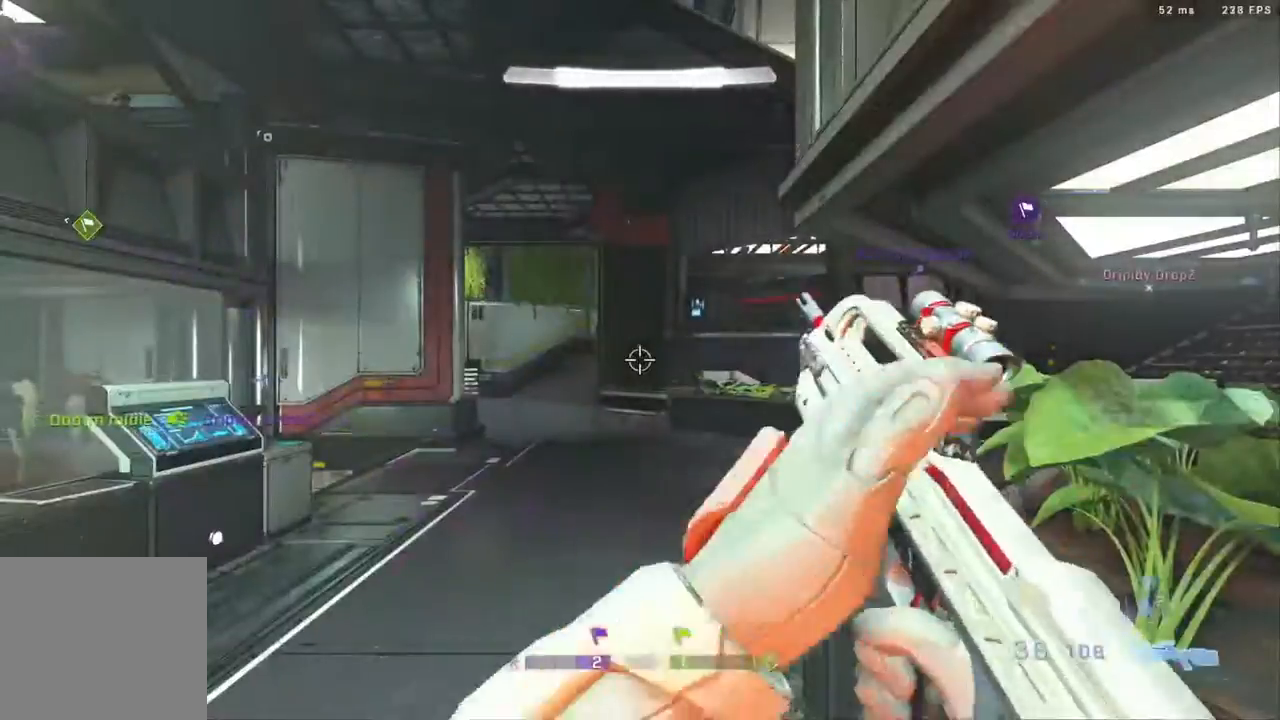
{"buttons": ["L3"], "left_stick": "up", "right_stick": "center", "events": [[67, "left_stick", "up"], [250, "L3", "down"]]}
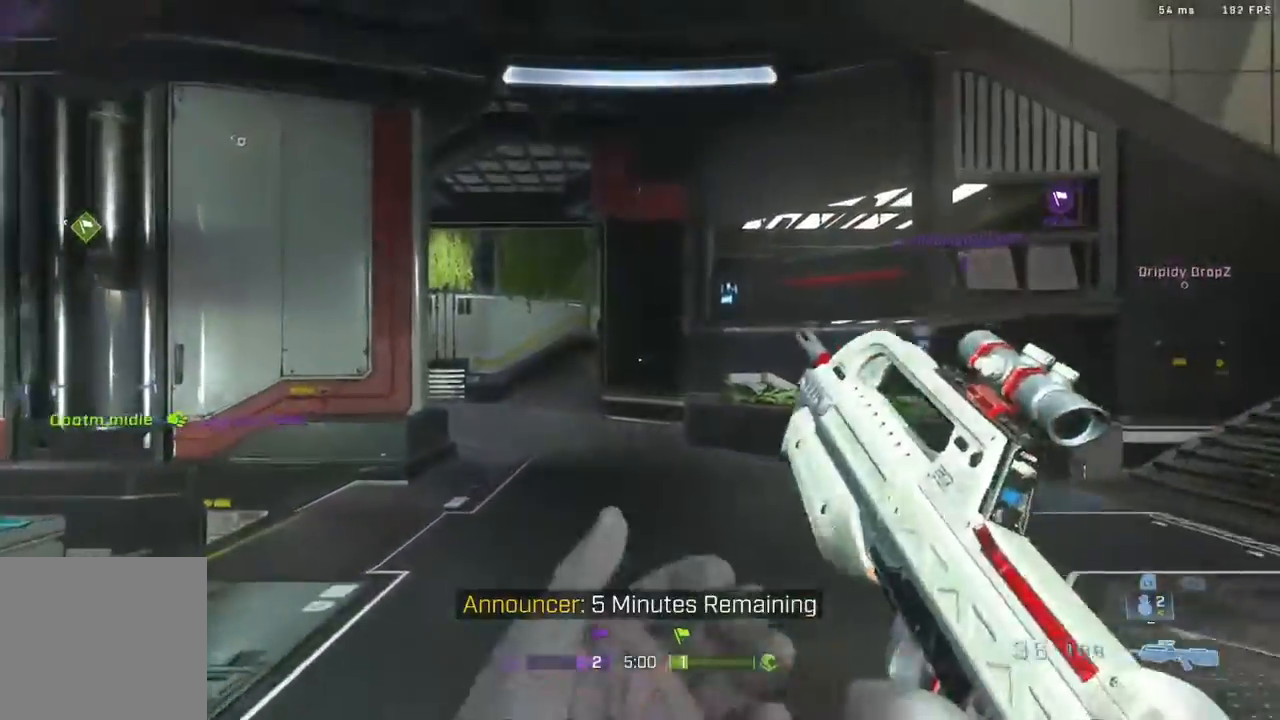
{"buttons": [], "left_stick": "up", "right_stick": "left", "events": [[217, "L3", "up"], [217, "right_stick", "left"]]}
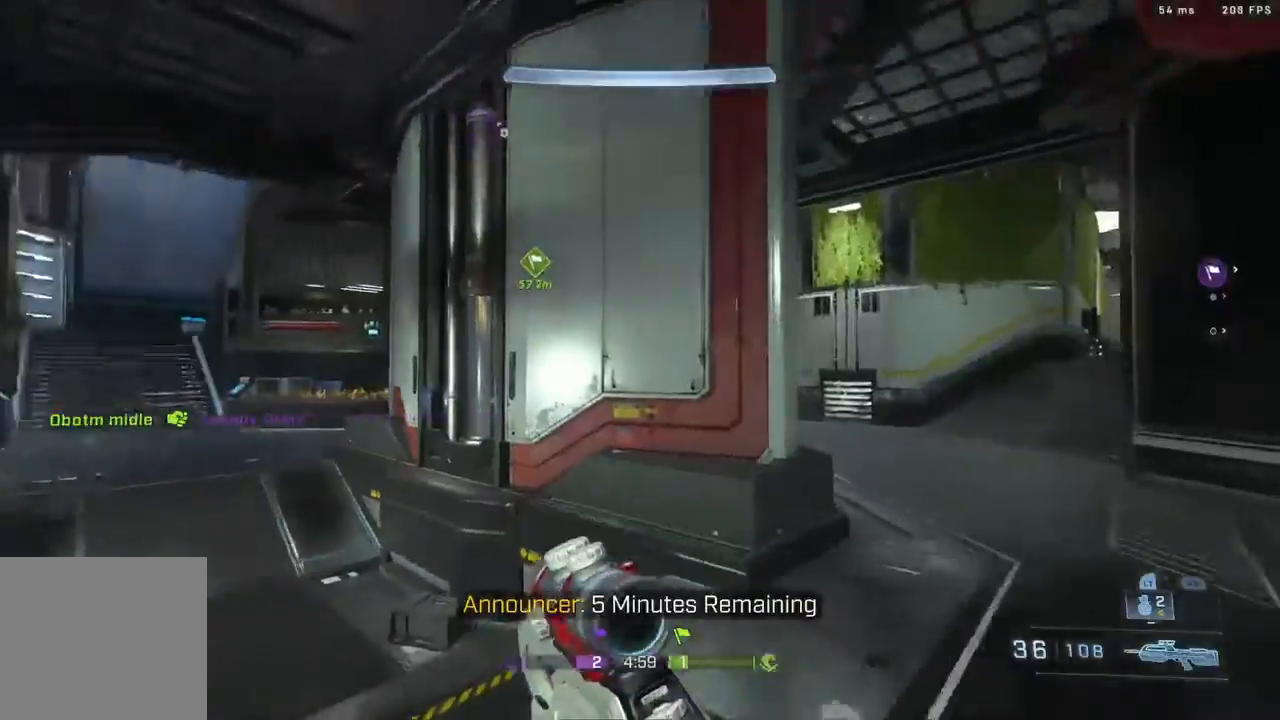
{"buttons": ["X"], "left_stick": "up-left", "right_stick": "center", "events": [[250, "right_stick", "center"], [283, "left_stick", "up-left"], [500, "X", "down"]]}
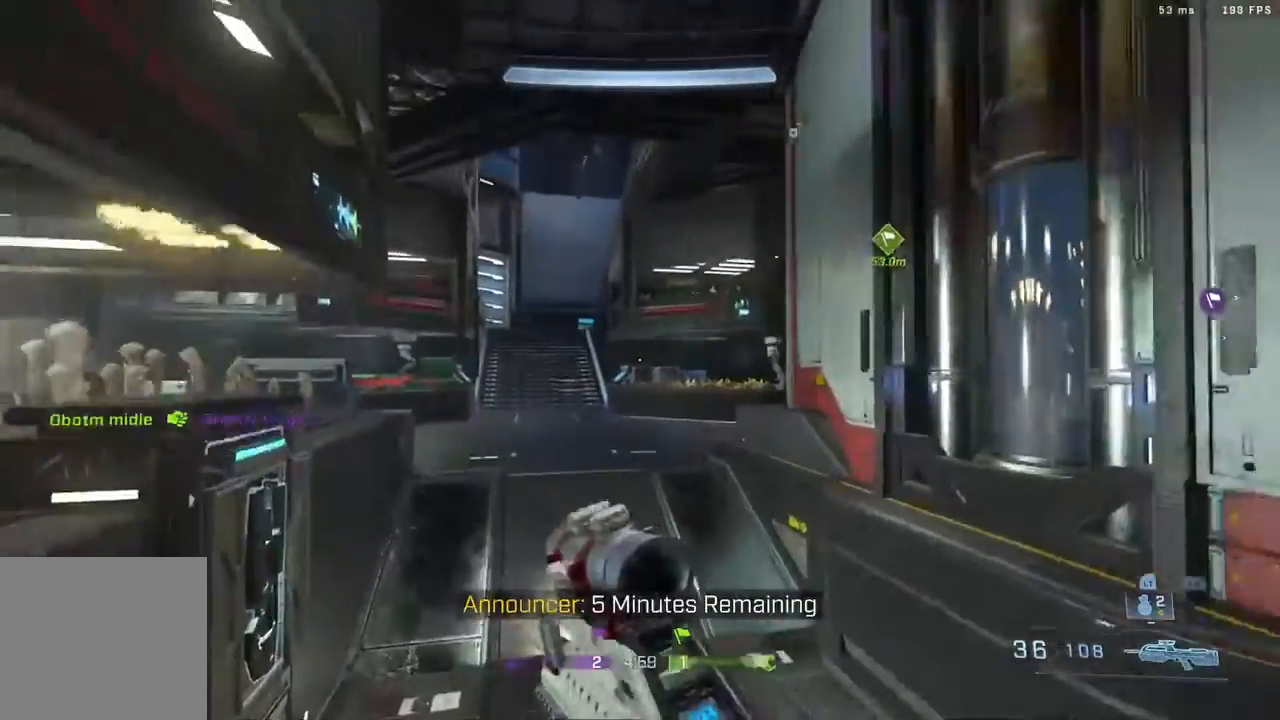
{"buttons": ["L3"], "left_stick": "up", "right_stick": "center", "events": [[233, "left_stick", "up"], [400, "L3", "down"], [433, "X", "up"]]}
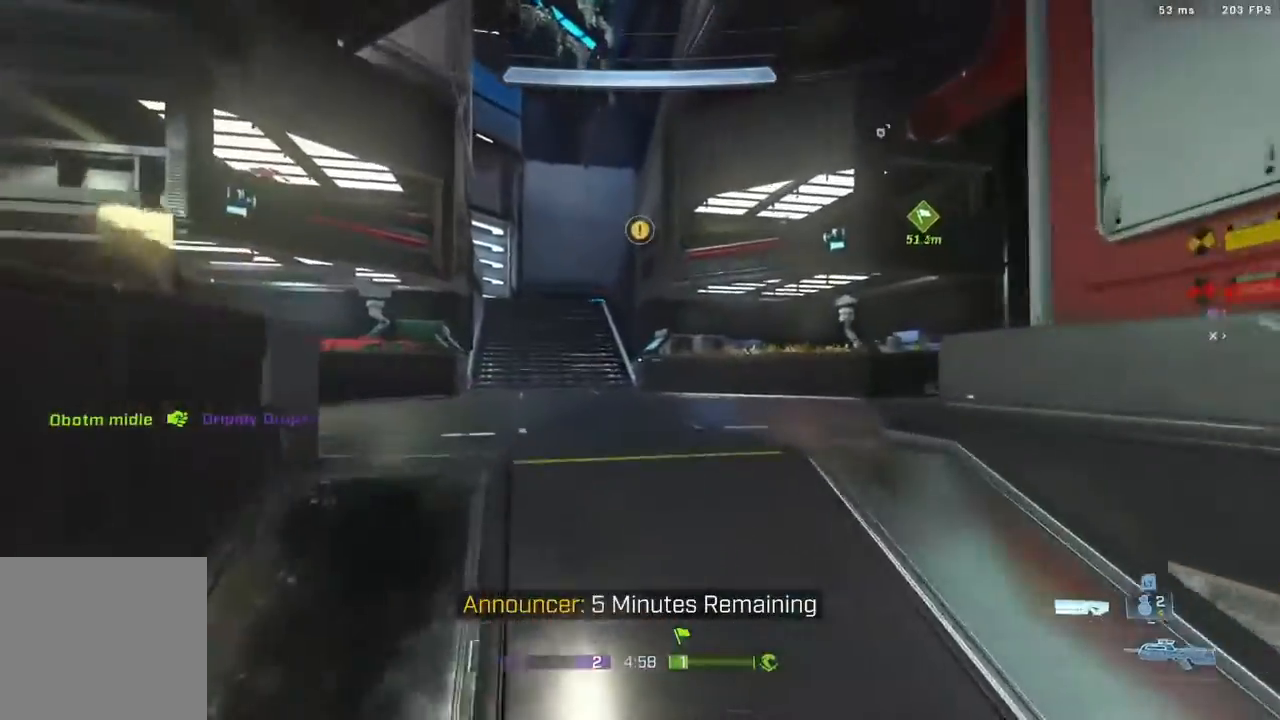
{"buttons": ["Y", "L3"], "left_stick": "up", "right_stick": "center", "events": [[167, "R3", "down"], [267, "L3", "up"], [300, "R3", "up"], [433, "L3", "down"], [433, "Y", "down"]]}
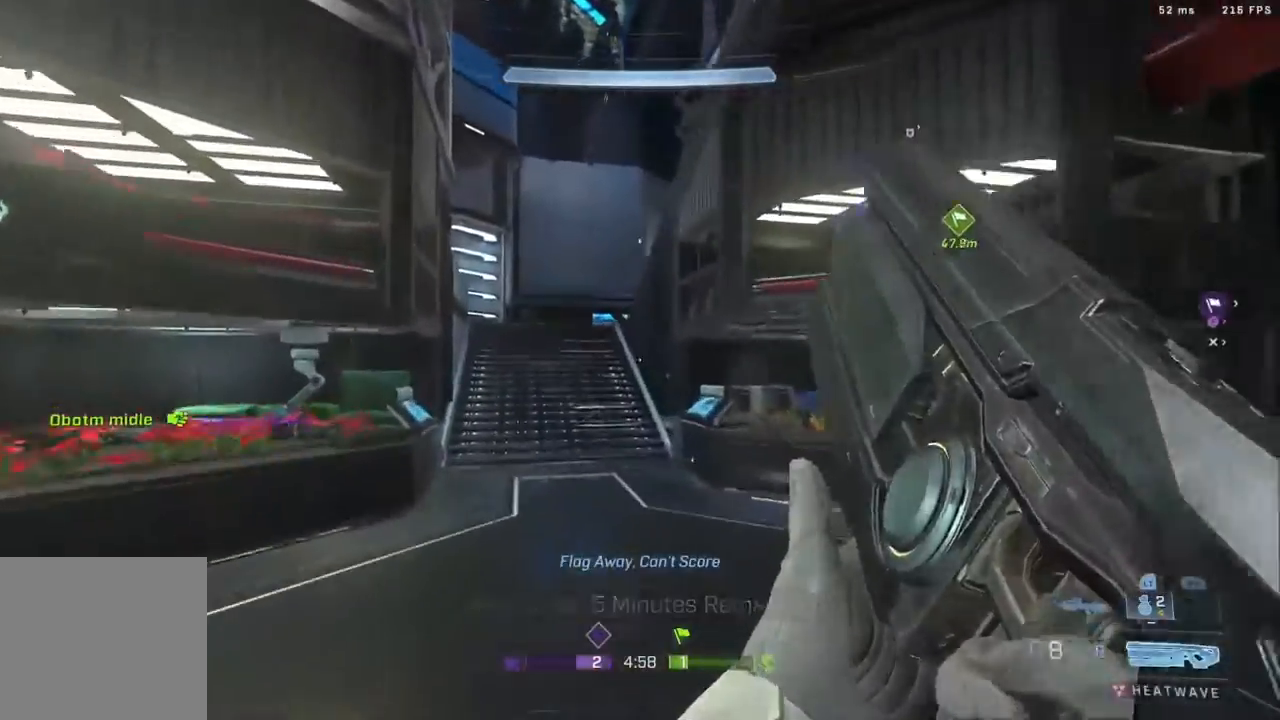
{"buttons": ["B"], "left_stick": "up", "right_stick": "down-right", "events": [[17, "Y", "up"], [100, "L3", "up"], [200, "L3", "down"], [200, "right_stick", "down"], [350, "right_stick", "down-right"], [417, "B", "down"], [433, "L3", "up"]]}
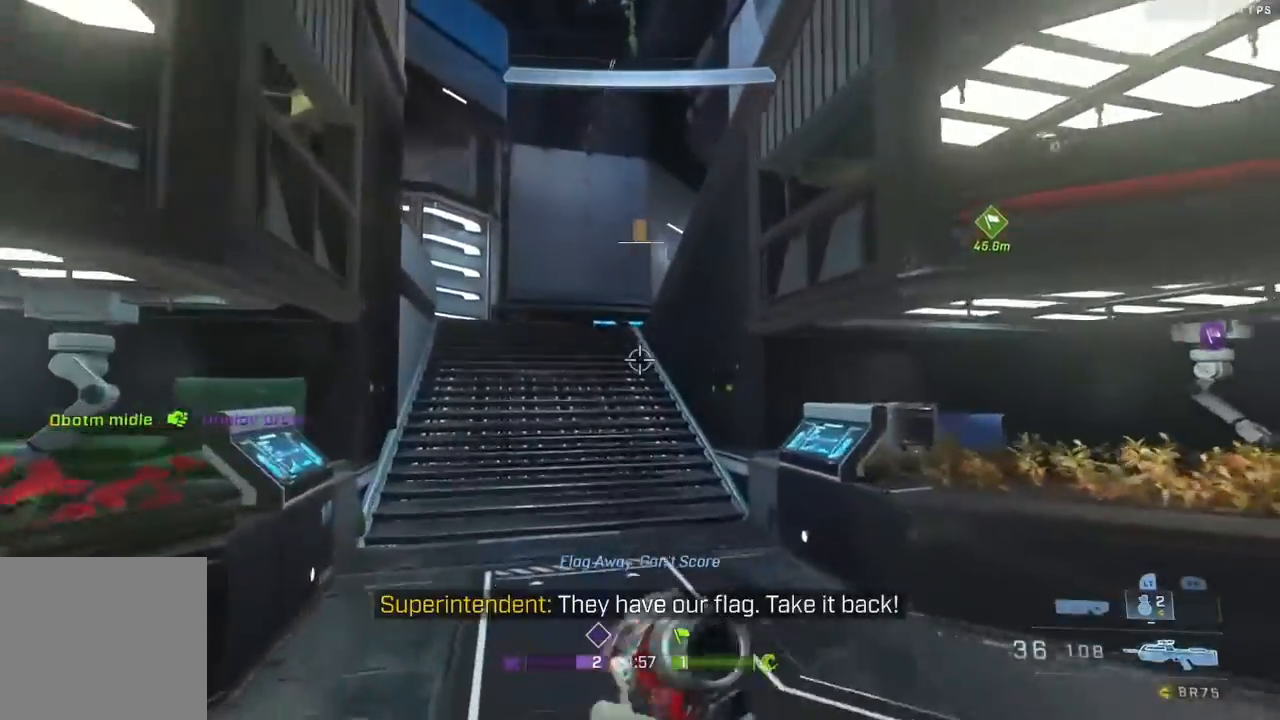
{"buttons": ["A"], "left_stick": "up-left", "right_stick": "center", "events": [[100, "B", "up"], [333, "left_stick", "up-left"], [383, "right_stick", "center"], [400, "A", "down"]]}
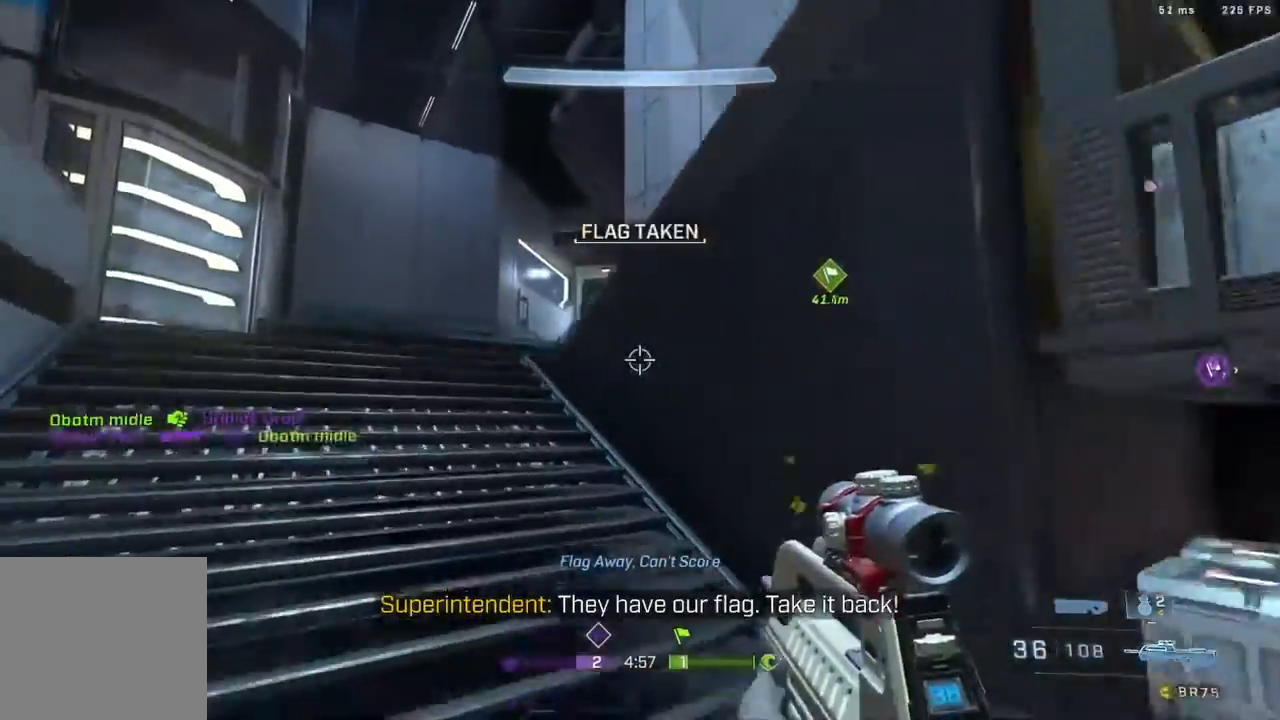
{"buttons": [], "left_stick": "up", "right_stick": "right", "events": [[17, "A", "up"], [17, "Y", "down"], [83, "Y", "up"], [133, "Y", "down"], [217, "Y", "up"], [333, "right_stick", "right"], [467, "left_stick", "up"]]}
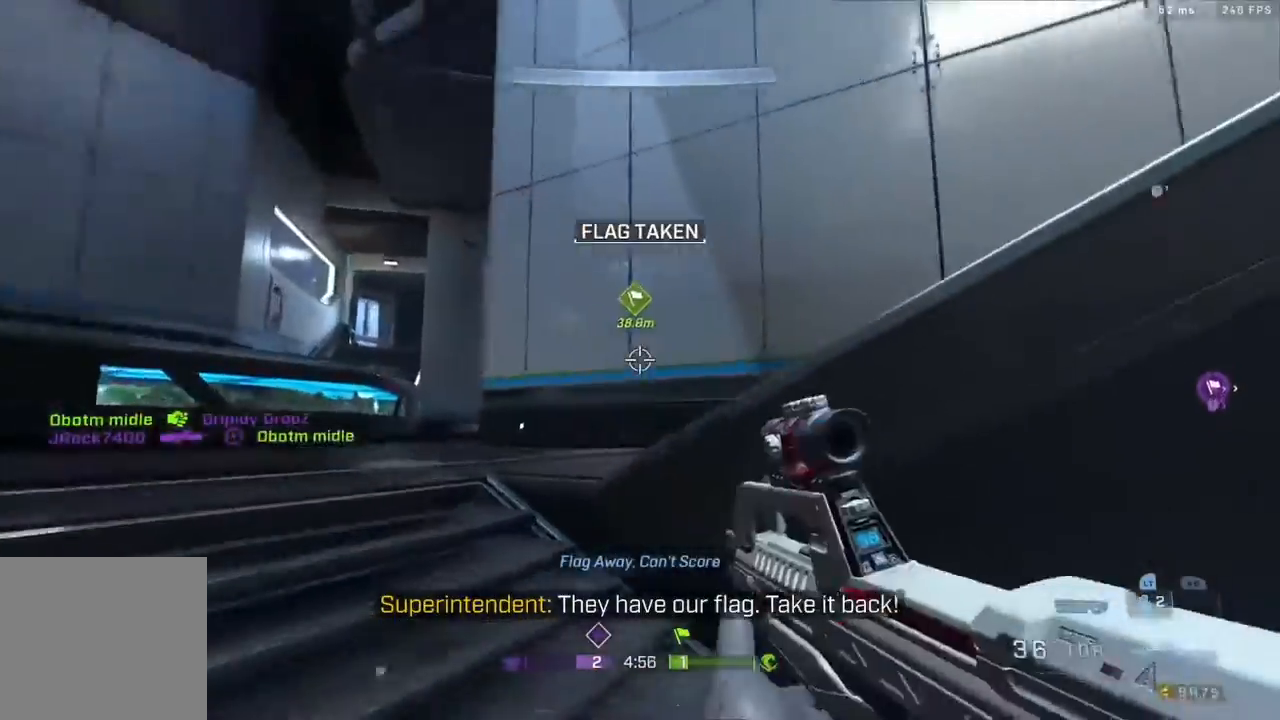
{"buttons": [], "left_stick": "up", "right_stick": "right", "events": [[150, "A", "down"], [233, "B", "down"], [483, "A", "up"], [483, "B", "up"]]}
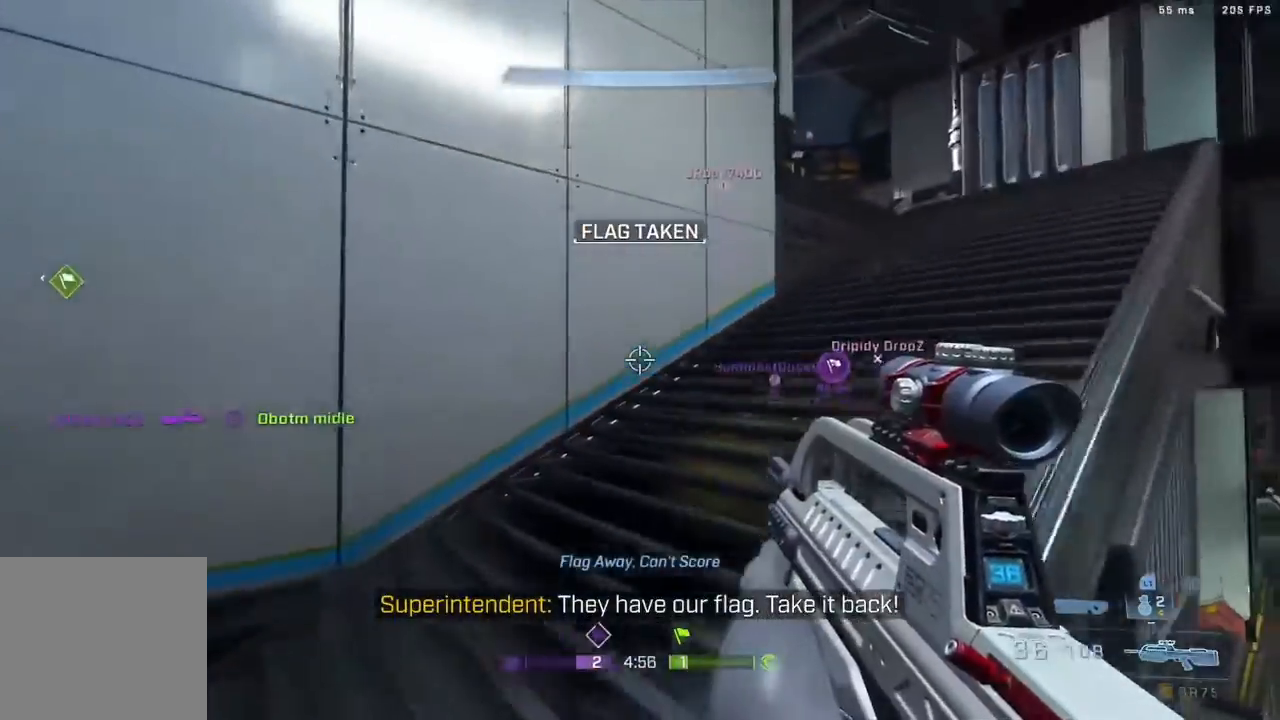
{"buttons": ["Y"], "left_stick": "up-right", "right_stick": "center", "events": [[50, "left_stick", "up-right"], [233, "right_stick", "center"], [333, "Y", "down"], [417, "Y", "up"], [483, "Y", "down"]]}
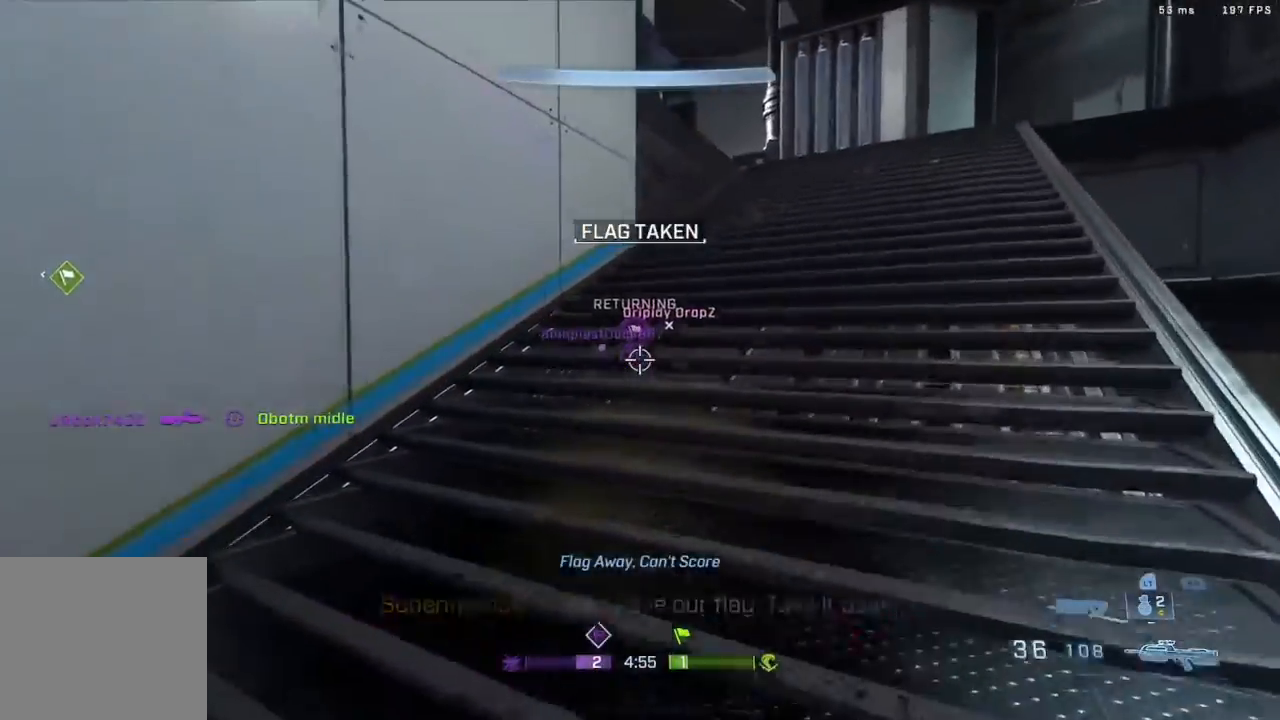
{"buttons": [], "left_stick": "up", "right_stick": "center", "events": [[33, "Y", "up"], [133, "L3", "down"], [233, "right_stick", "down-right"], [283, "B", "down"], [333, "left_stick", "up"], [350, "L3", "up"], [350, "right_stick", "center"], [433, "B", "up"]]}
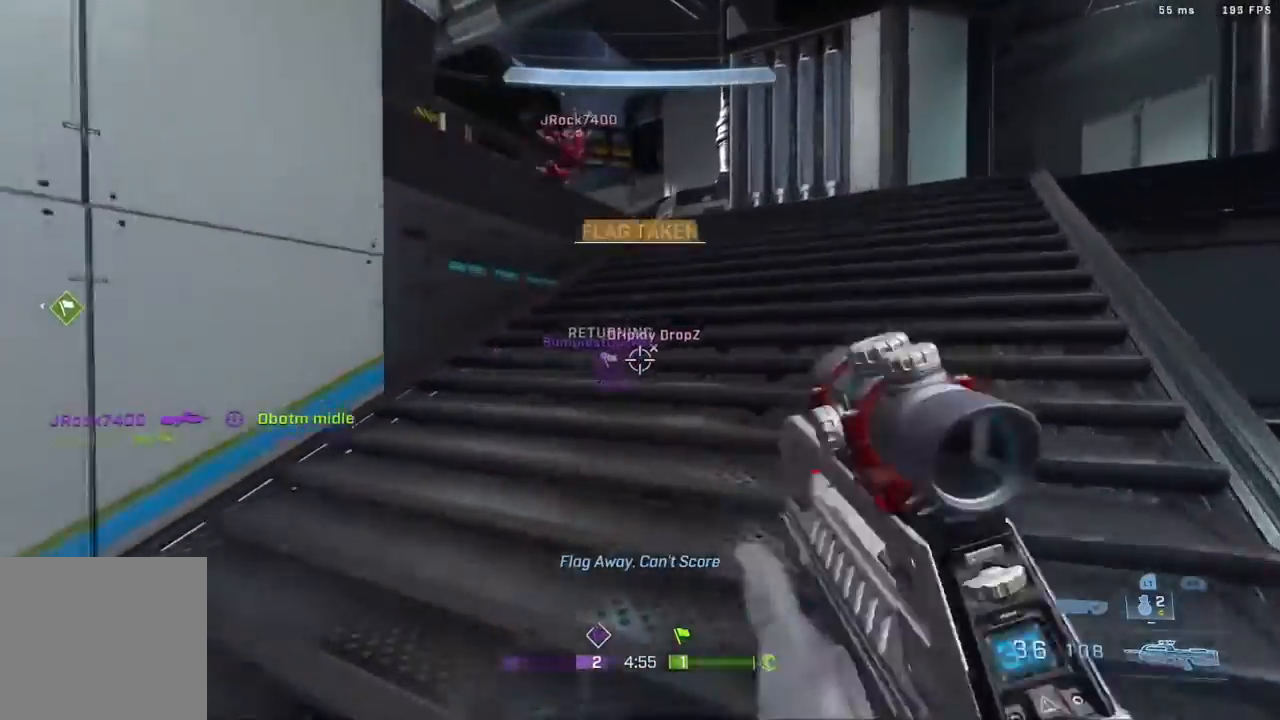
{"buttons": [], "left_stick": "left", "right_stick": "center", "events": [[33, "right_stick", "down-left"], [100, "A", "down"], [183, "right_stick", "center"], [217, "left_stick", "up-left"], [233, "A", "up"], [233, "right_stick", "down-left"], [300, "right_stick", "left"], [317, "left_stick", "left"], [433, "right_stick", "center"]]}
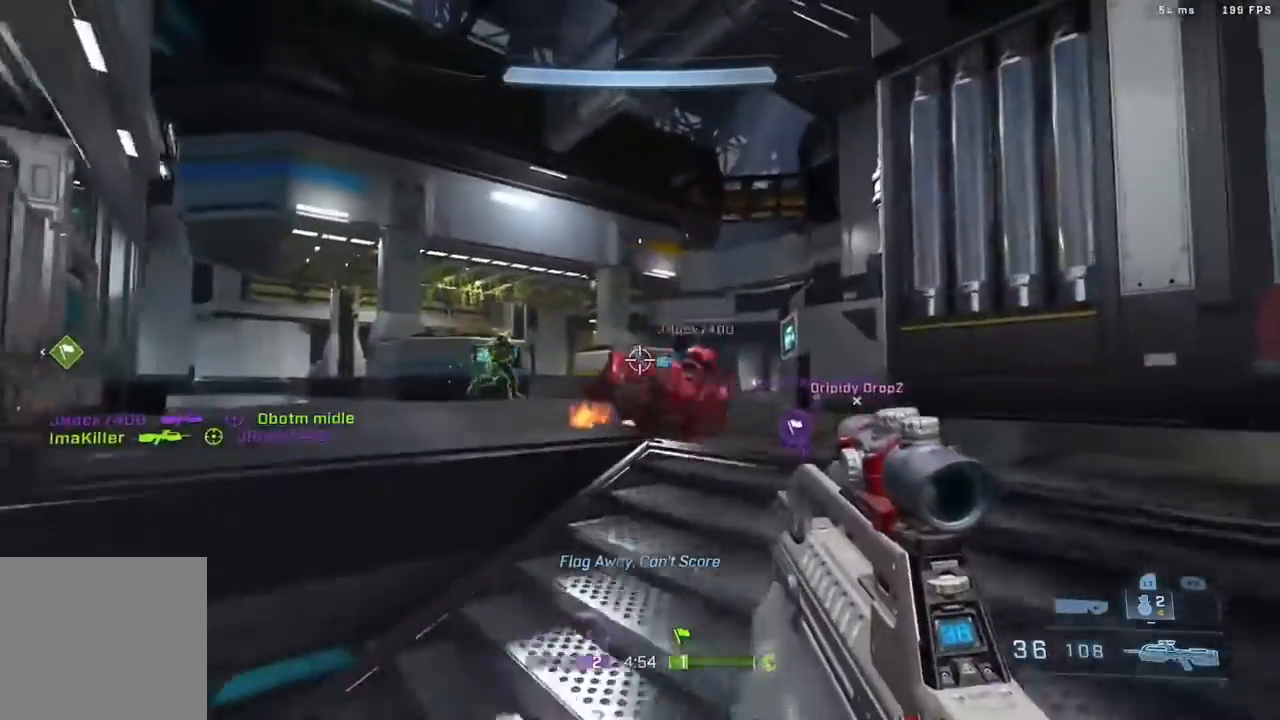
{"buttons": [], "left_stick": "up-right", "right_stick": "center", "events": [[83, "left_stick", "center"], [83, "right_stick", "left"], [133, "left_stick", "up-right"], [217, "R2", "down"], [233, "B", "down"], [233, "right_stick", "right"], [333, "right_stick", "center"], [450, "B", "up"], [450, "R2", "up"]]}
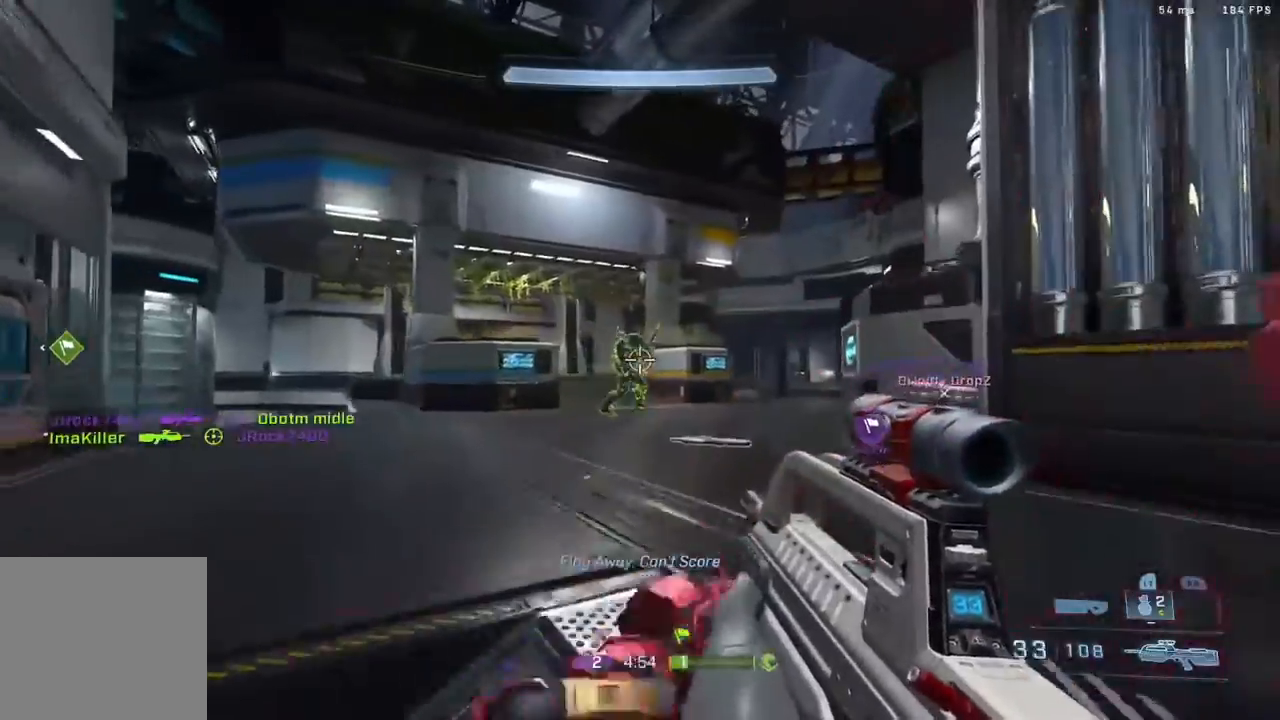
{"buttons": [], "left_stick": "up", "right_stick": "center", "events": [[67, "right_stick", "down-left"], [150, "R2", "down"], [183, "right_stick", "center"], [233, "right_stick", "up-right"], [317, "right_stick", "center"], [350, "left_stick", "up"], [367, "R2", "up"]]}
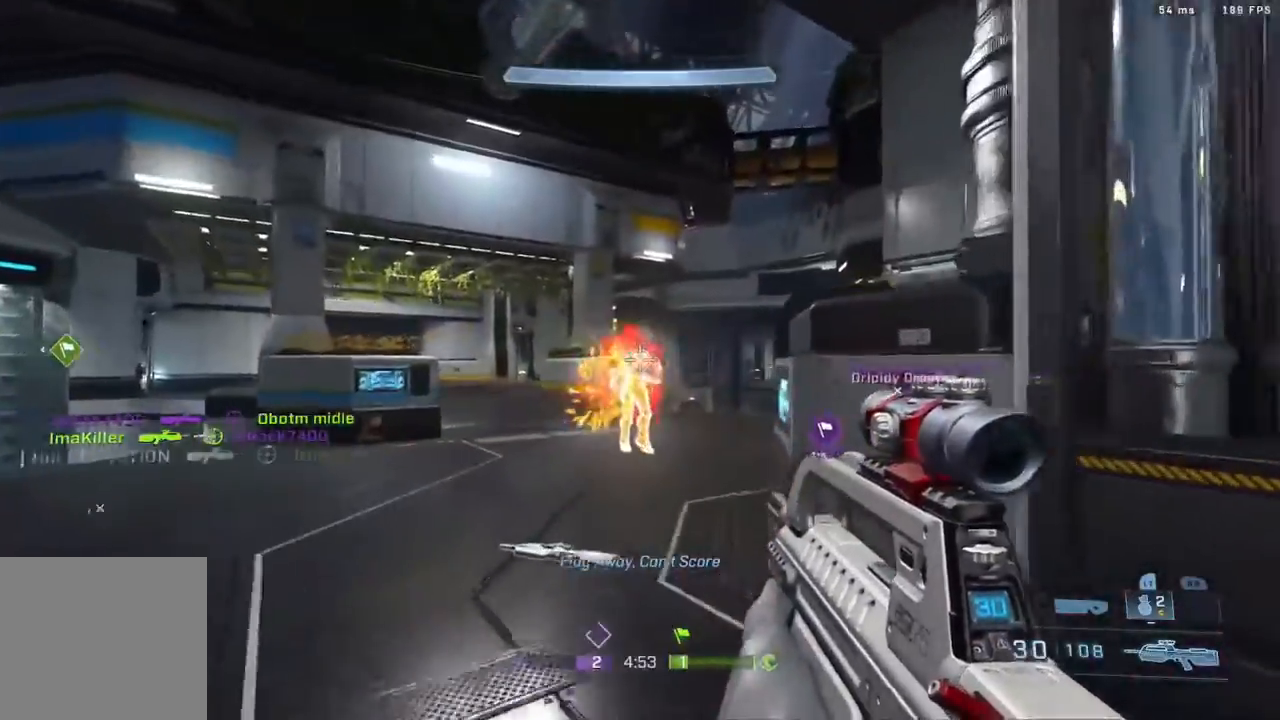
{"buttons": [], "left_stick": "up", "right_stick": "up-right", "events": [[67, "L3", "down"], [67, "right_stick", "up-right"], [167, "right_stick", "right"], [267, "B", "down"], [400, "L3", "up"], [400, "right_stick", "up-right"], [467, "B", "up"]]}
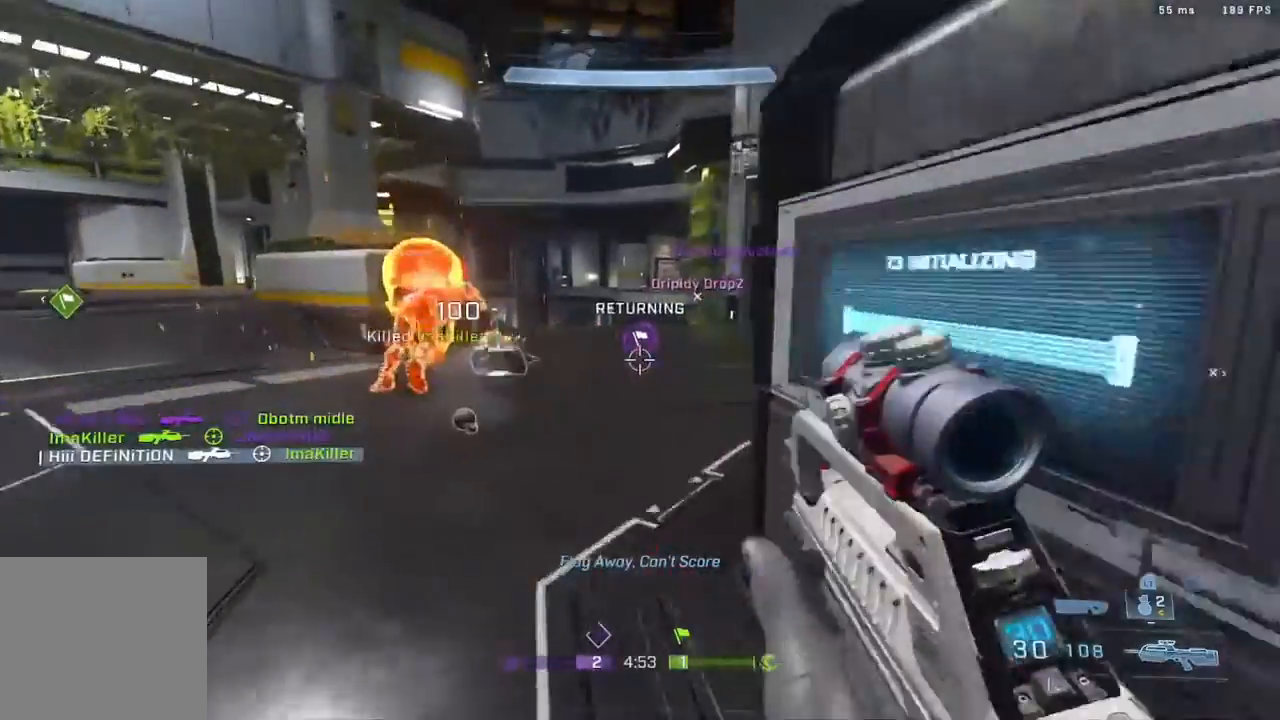
{"buttons": [], "left_stick": "up", "right_stick": "center", "events": [[17, "right_stick", "center"], [133, "A", "down"], [183, "right_stick", "up"], [300, "A", "up"], [400, "right_stick", "center"]]}
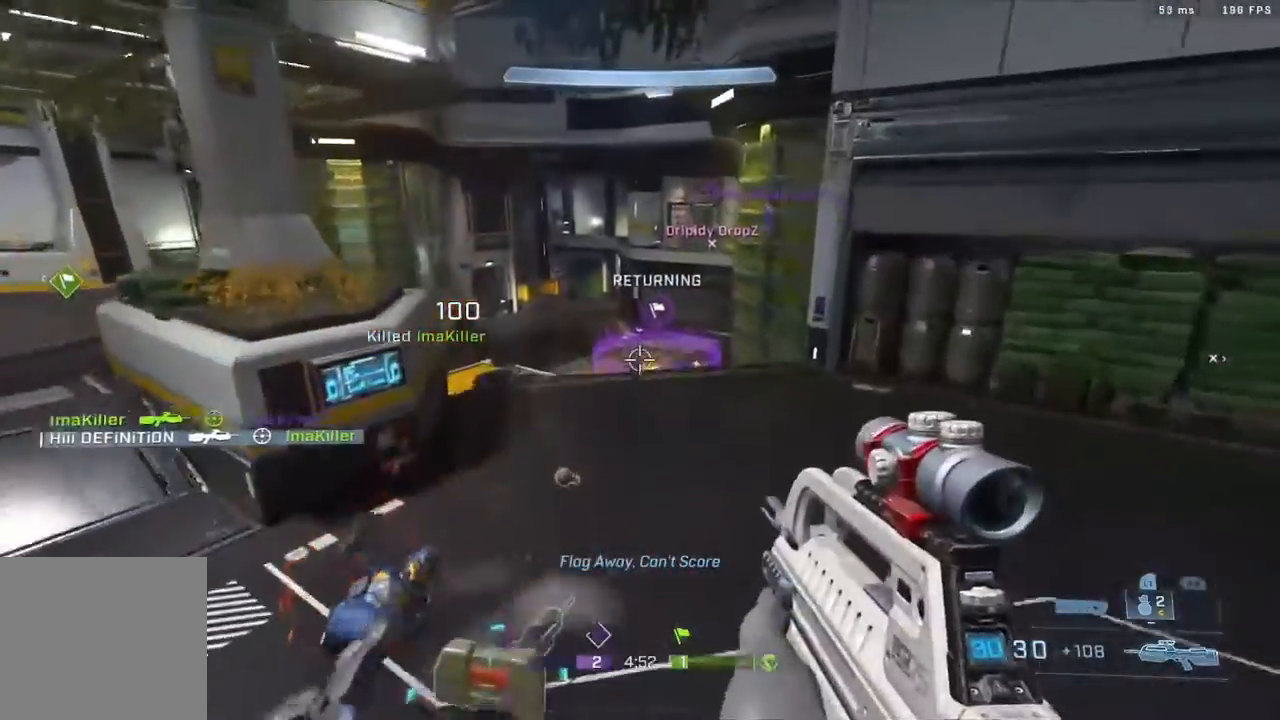
{"buttons": [], "left_stick": "down", "right_stick": "center", "events": [[233, "left_stick", "down-left"], [383, "left_stick", "down"]]}
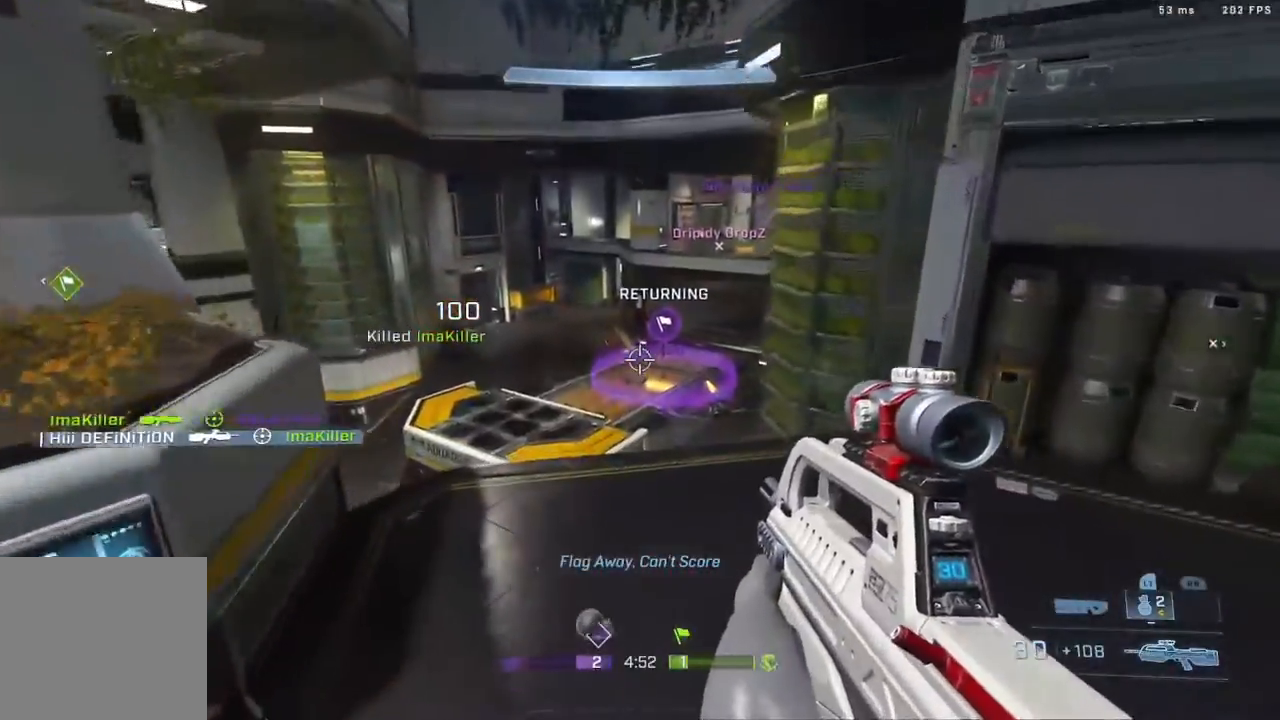
{"buttons": [], "left_stick": "down-left", "right_stick": "down-left", "events": [[267, "right_stick", "down"], [350, "right_stick", "down-left"], [417, "left_stick", "down-left"]]}
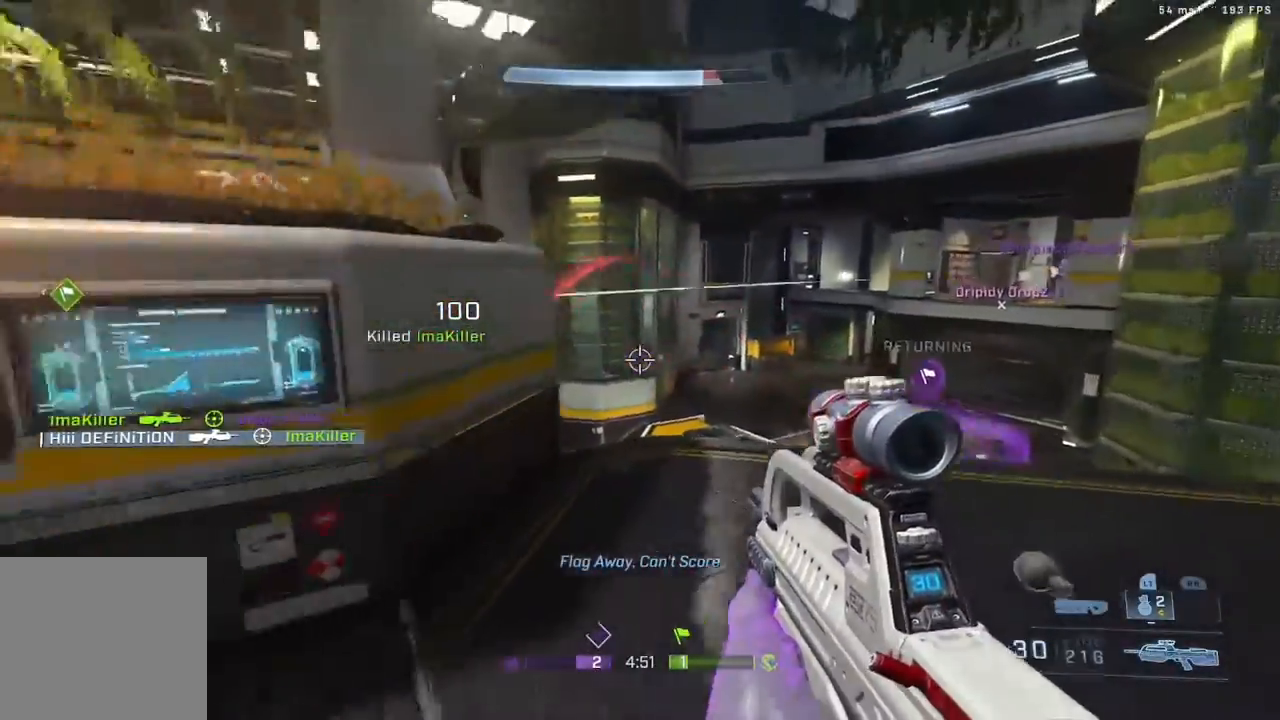
{"buttons": ["R1"], "left_stick": "down-left", "right_stick": "up", "events": [[183, "right_stick", "up-left"], [233, "right_stick", "center"], [317, "right_stick", "down-left"], [367, "R1", "down"], [450, "right_stick", "up"]]}
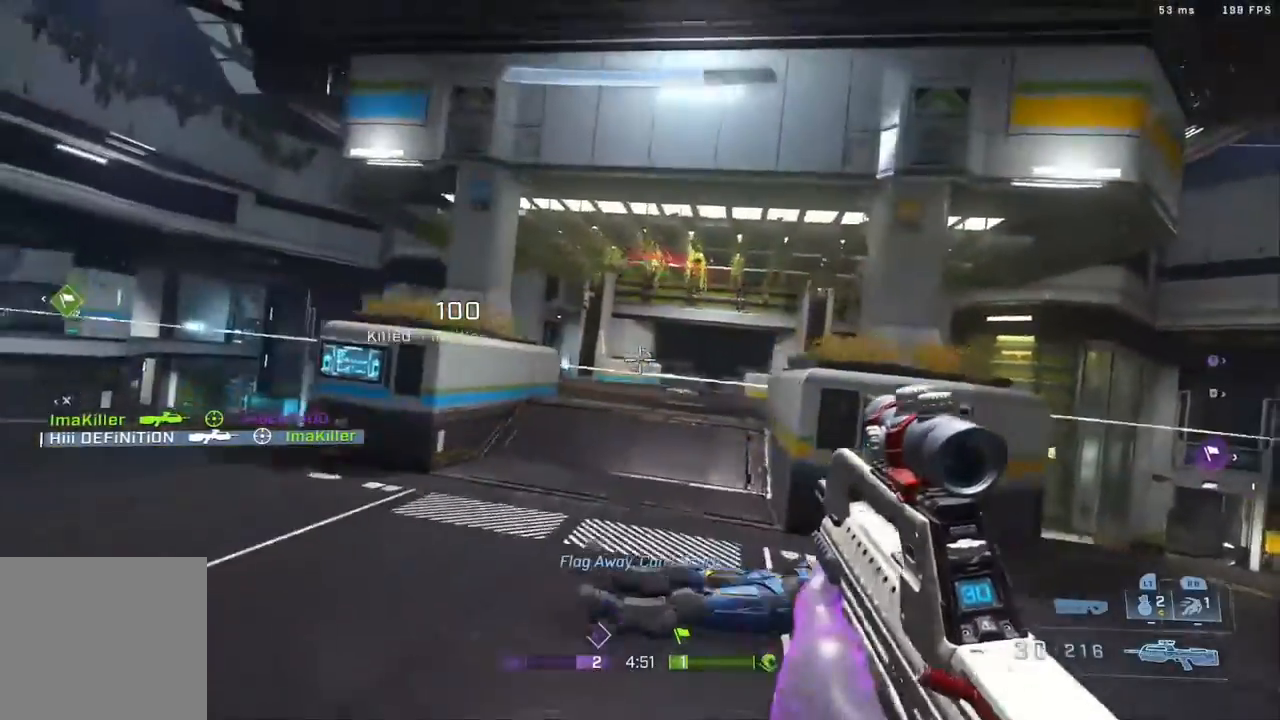
{"buttons": [], "left_stick": "down-left", "right_stick": "left", "events": [[17, "R1", "up"], [100, "right_stick", "right"], [367, "right_stick", "left"]]}
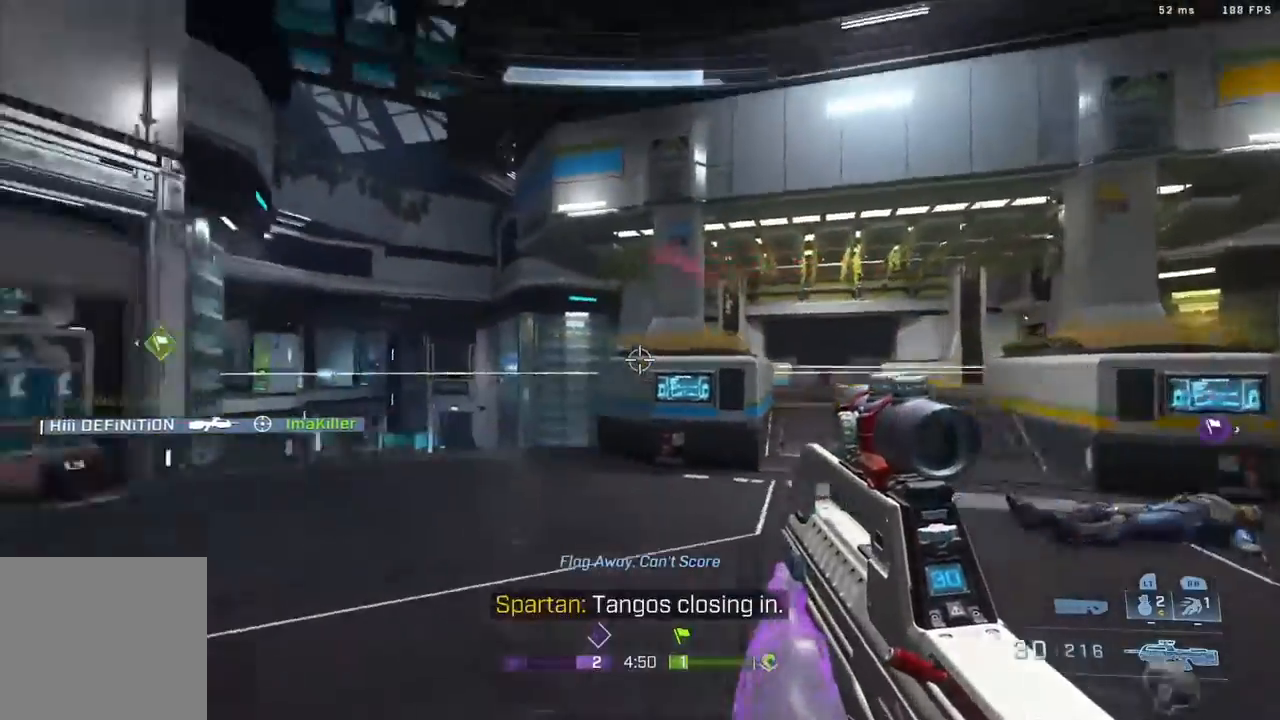
{"buttons": [], "left_stick": "up", "right_stick": "left", "events": [[83, "left_stick", "left"], [183, "right_stick", "up-left"], [367, "right_stick", "left"], [467, "left_stick", "up"]]}
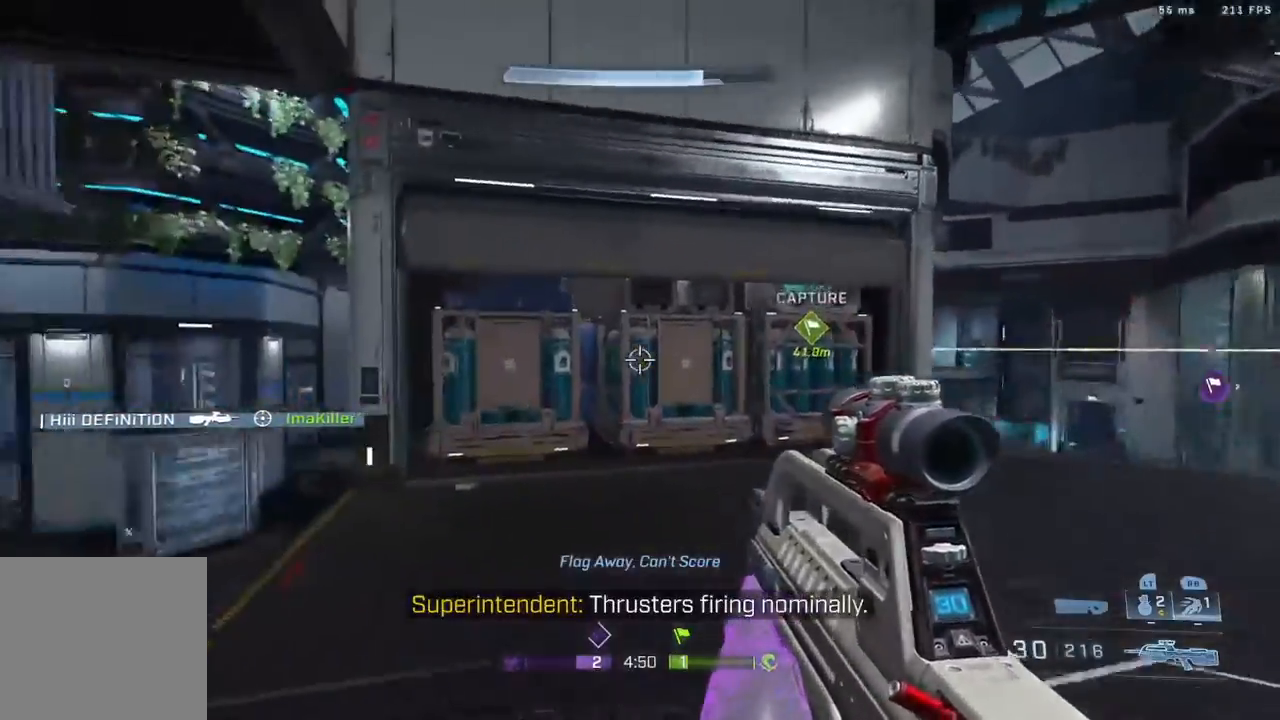
{"buttons": [], "left_stick": "up", "right_stick": "right", "events": [[50, "L3", "down"], [117, "right_stick", "up-left"], [283, "right_stick", "center"], [300, "B", "down"], [450, "L3", "up"], [450, "right_stick", "right"], [467, "B", "up"]]}
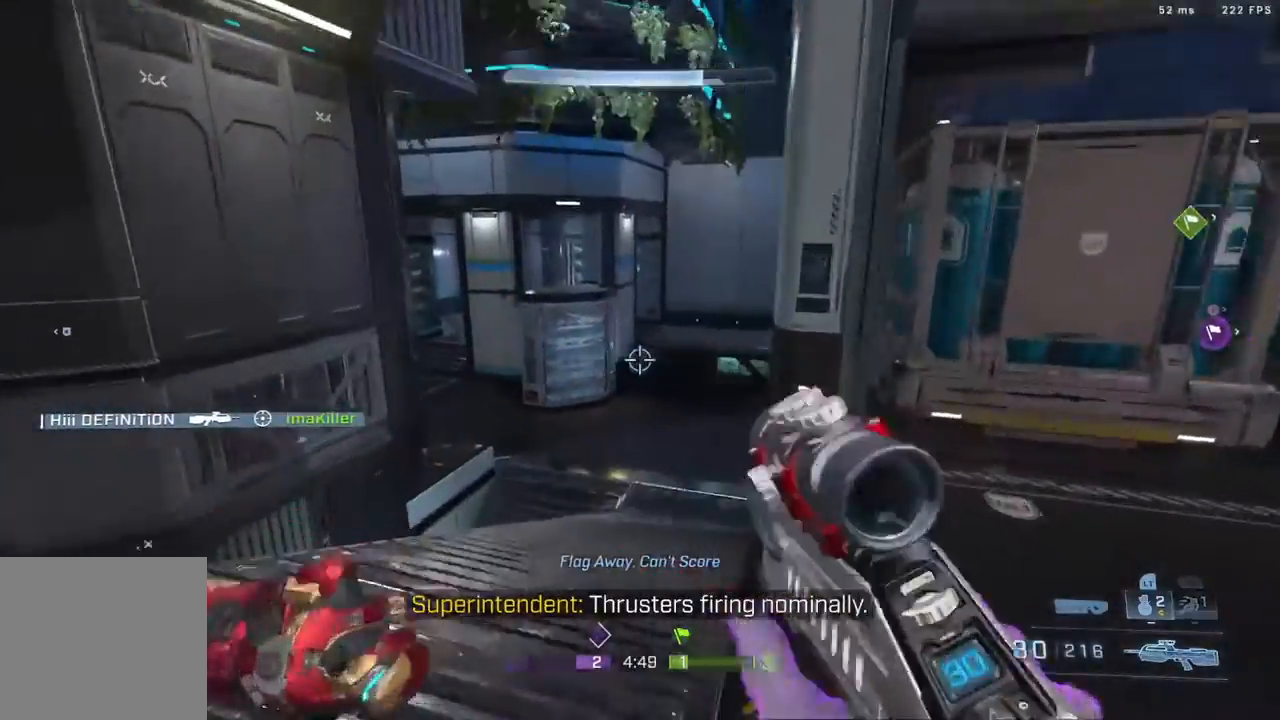
{"buttons": ["L3"], "left_stick": "up", "right_stick": "center", "events": [[83, "Y", "down"], [83, "right_stick", "center"], [150, "Y", "up"], [200, "left_stick", "up-right"], [283, "right_stick", "down-right"], [417, "L3", "down"], [483, "left_stick", "up"], [483, "right_stick", "center"]]}
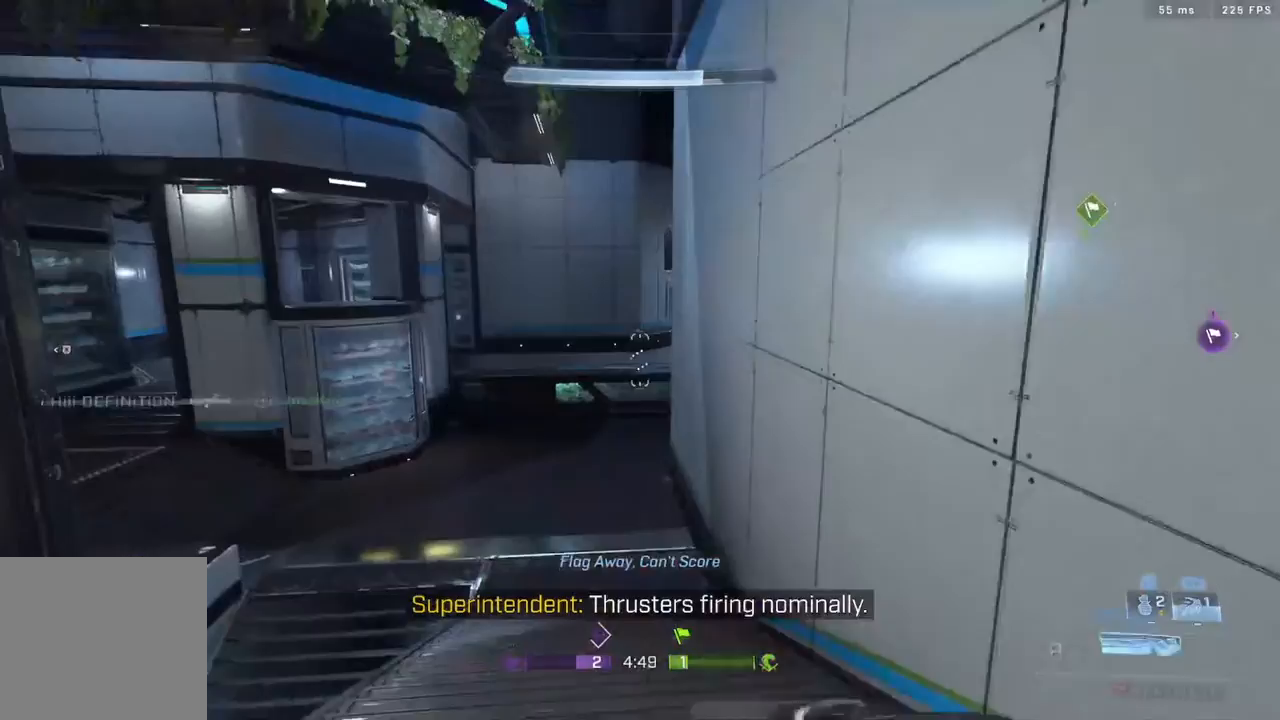
{"buttons": ["L3"], "left_stick": "up", "right_stick": "center", "events": [[33, "L3", "up"], [133, "L3", "down"], [233, "right_stick", "down"], [283, "L3", "up"], [367, "L3", "down"], [367, "right_stick", "center"]]}
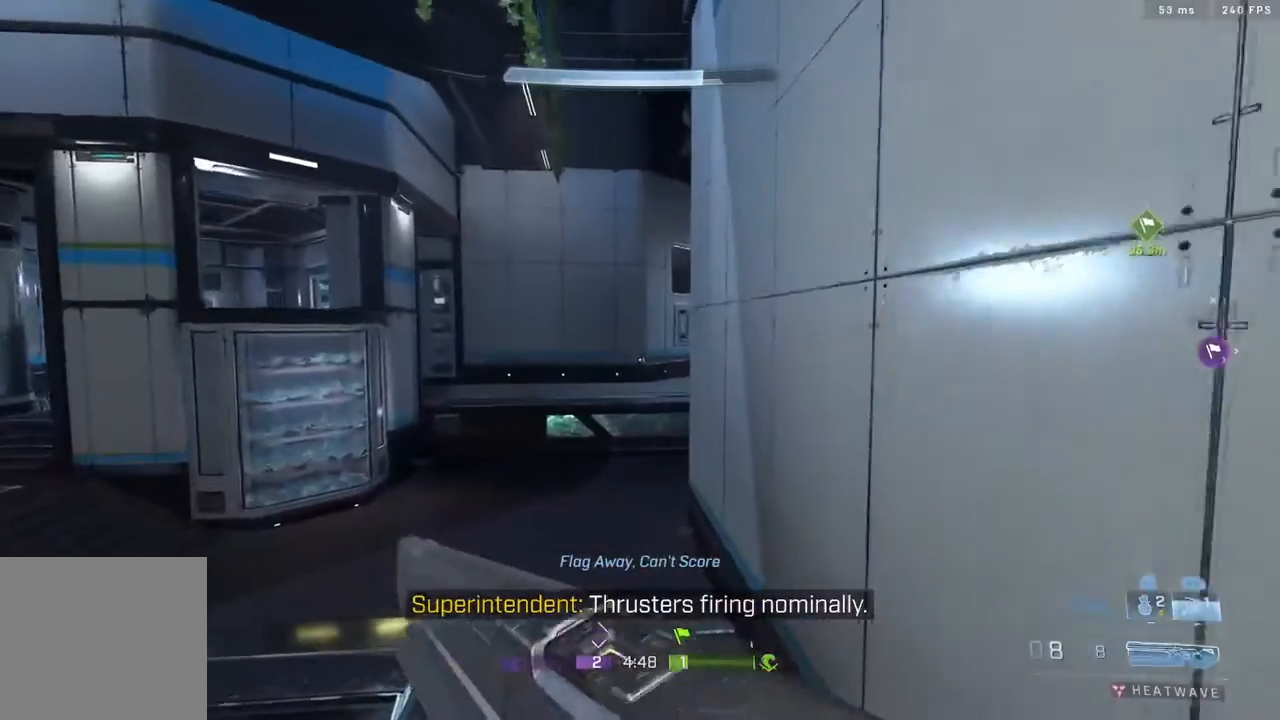
{"buttons": [], "left_stick": "up", "right_stick": "down-right", "events": [[83, "right_stick", "down-right"], [100, "L3", "up"], [300, "B", "down"], [483, "B", "up"]]}
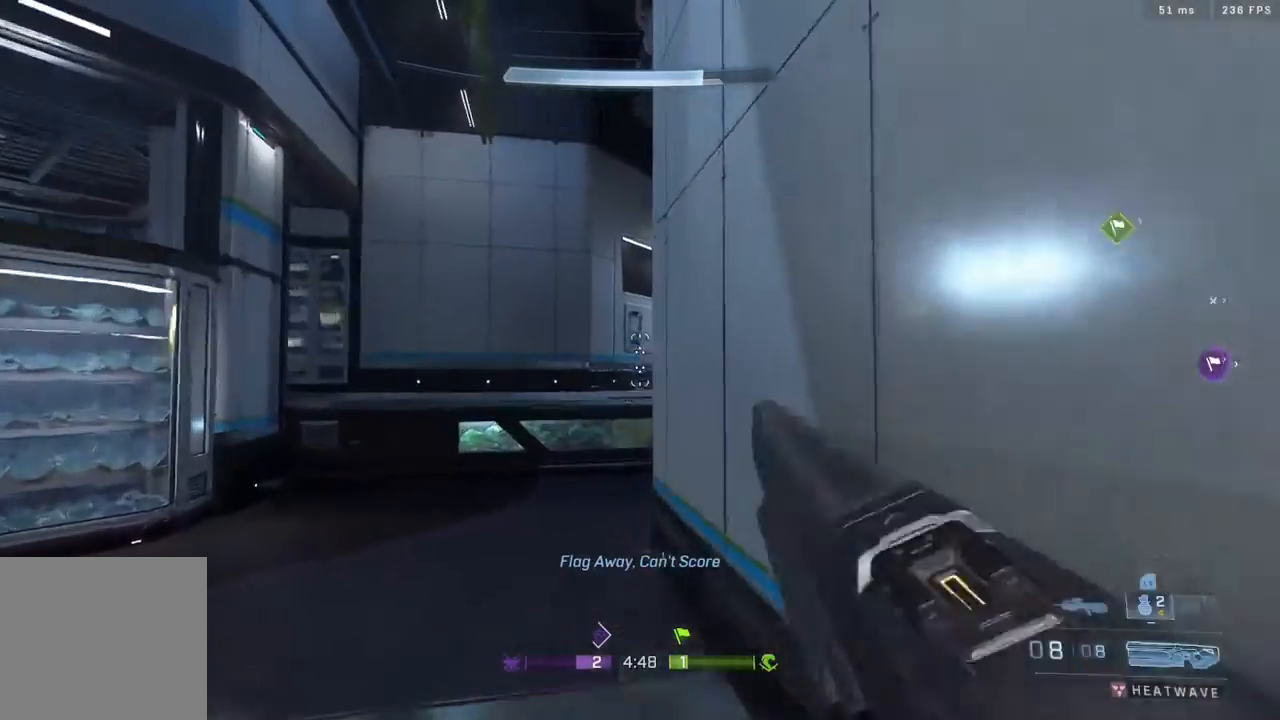
{"buttons": [], "left_stick": "up-left", "right_stick": "down-right", "events": [[167, "left_stick", "up-left"]]}
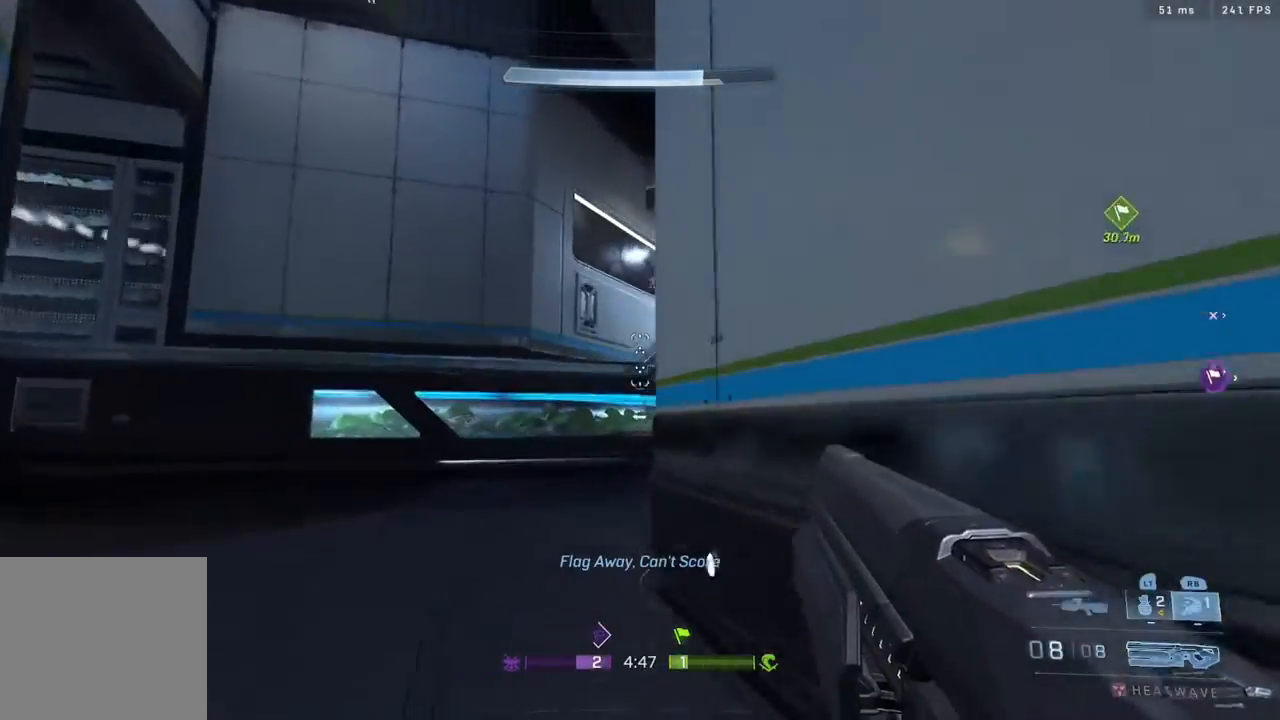
{"buttons": ["R2"], "left_stick": "up-left", "right_stick": "up-left", "events": [[433, "right_stick", "down-left"], [467, "R2", "down"], [500, "right_stick", "up-left"]]}
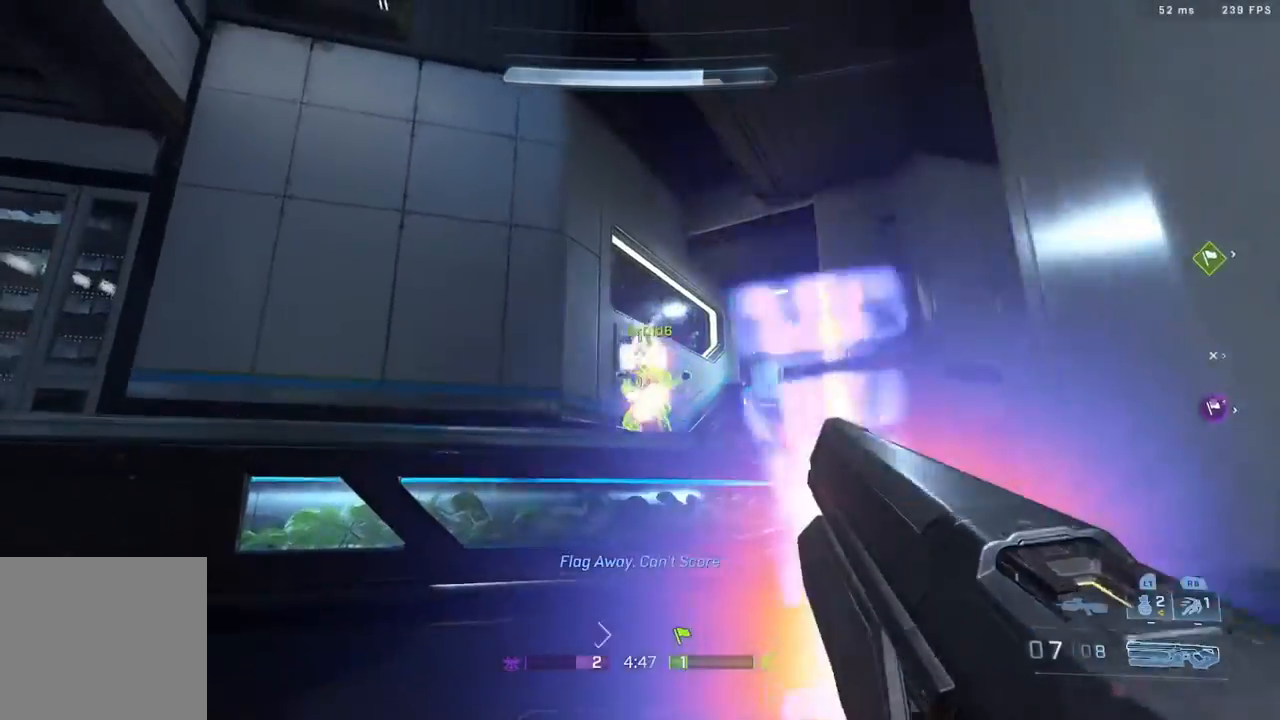
{"buttons": [], "left_stick": "up-right", "right_stick": "center", "events": [[50, "right_stick", "up-right"], [133, "R2", "up"], [250, "right_stick", "center"], [300, "left_stick", "up-right"], [383, "right_stick", "right"], [500, "right_stick", "center"]]}